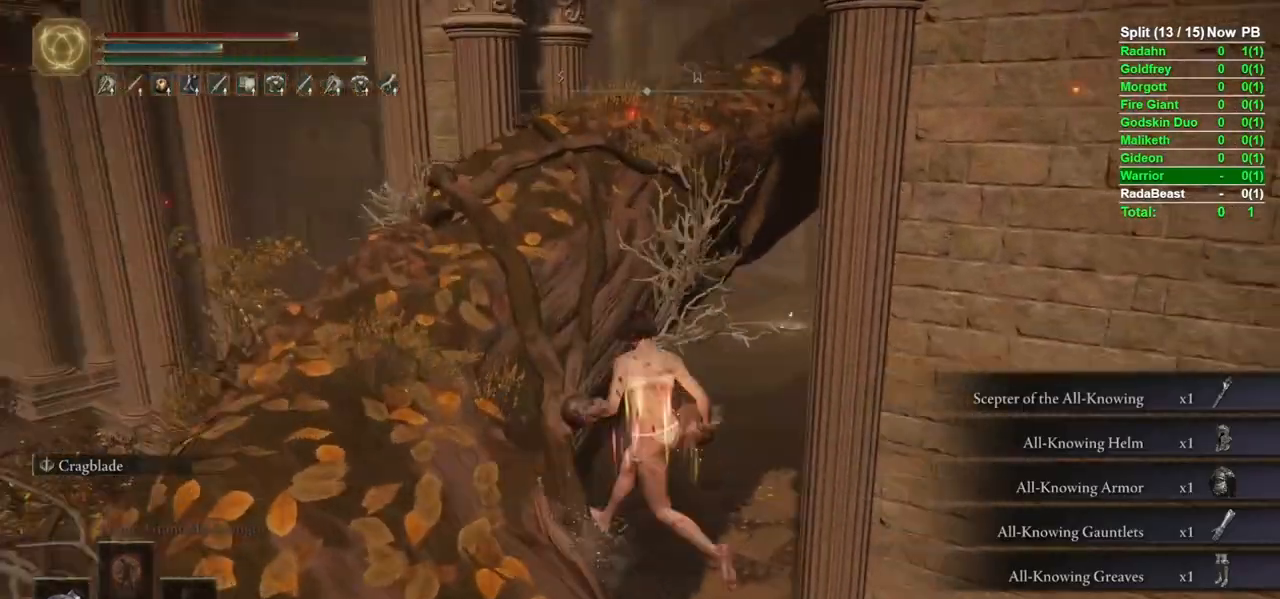
Gameplay with a controller (Xbox layout); each line is a JSON object with the inputs held at the frame after it (dt_ms = milliseconds from this image to that frame). "events" lists button and stick changes between this image and that frame as [ms after this image, input, new state], when the widget could be followed in between.
{"dt_ms": 500, "buttons": ["B"], "left_stick": "up-right", "right_stick": "right", "events": [[117, "left_stick", "up"], [117, "right_stick", "center"], [233, "right_stick", "down"], [367, "right_stick", "center"], [417, "left_stick", "up-right"], [500, "right_stick", "right"]]}
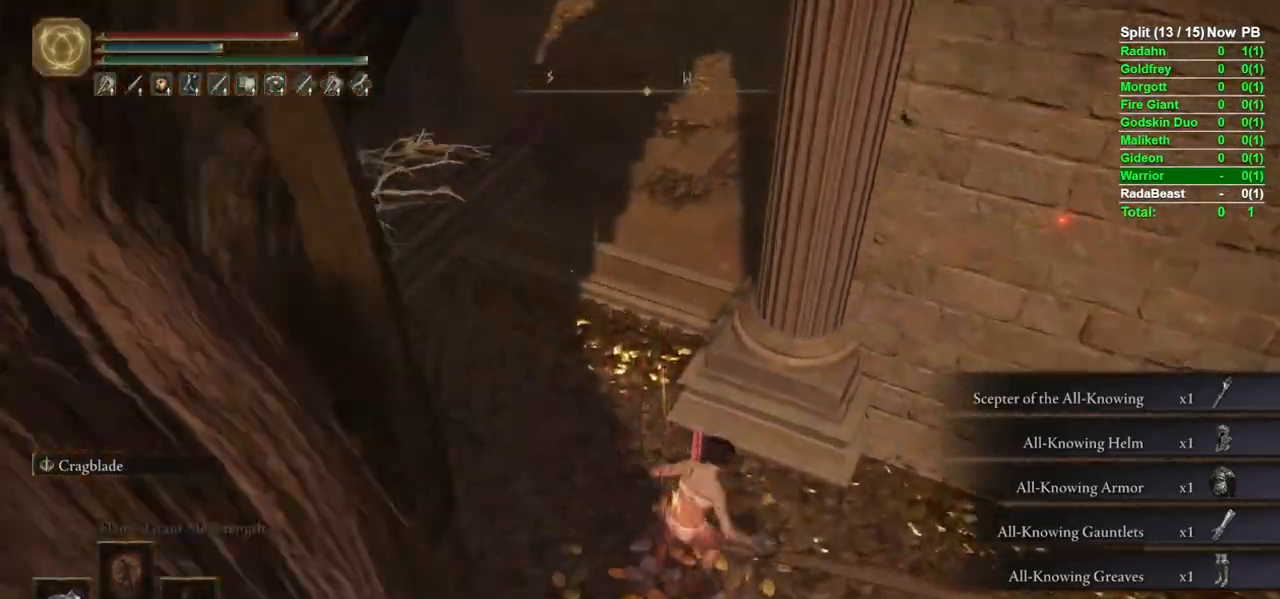
{"dt_ms": 500, "buttons": ["B"], "left_stick": "up", "right_stick": "right"}
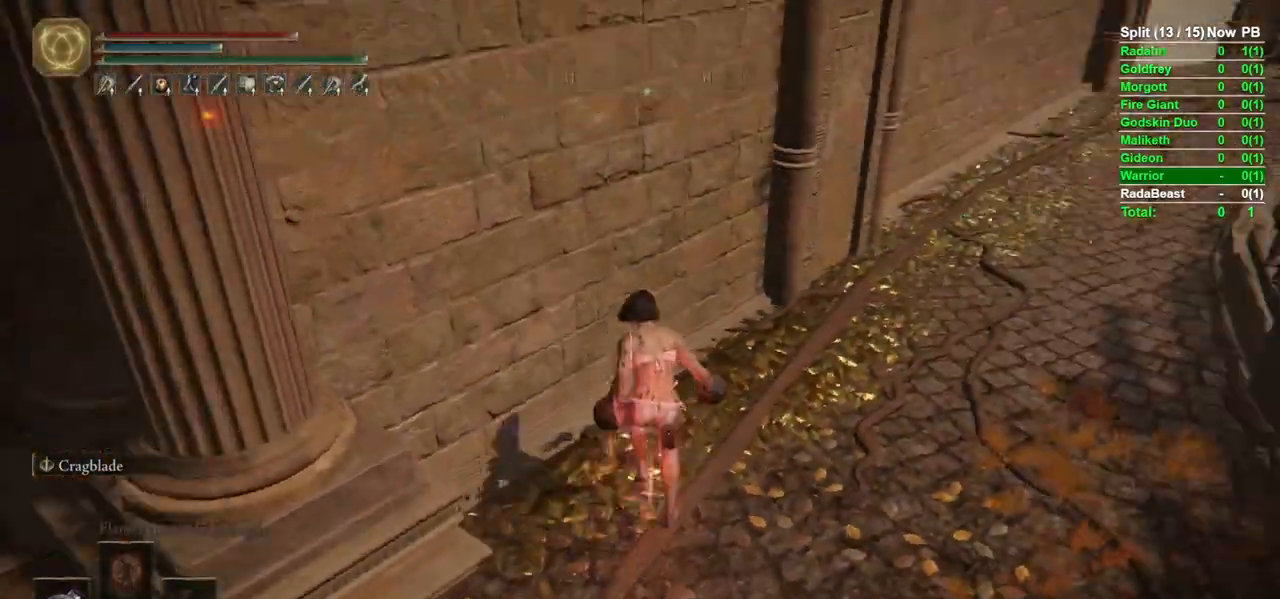
{"dt_ms": 500, "buttons": ["B"], "left_stick": "up", "right_stick": "center"}
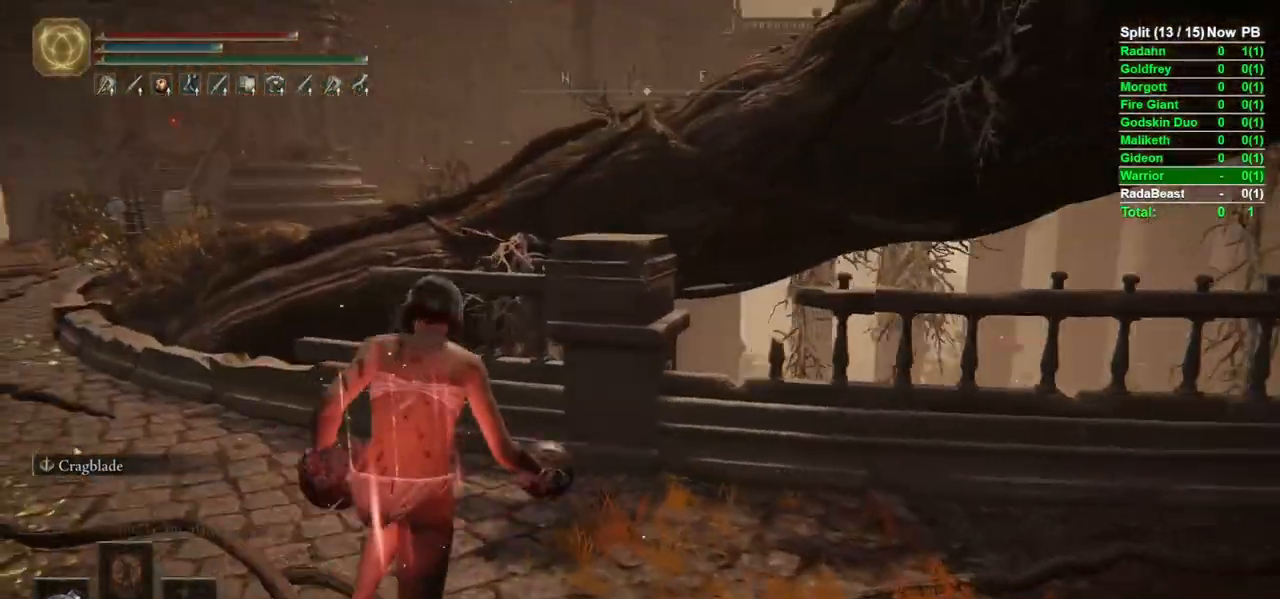
{"dt_ms": 500, "buttons": [], "left_stick": "up-left", "right_stick": "center", "events": [[33, "B", "up"], [50, "left_stick", "up-left"], [267, "right_stick", "down-right"], [500, "right_stick", "center"]]}
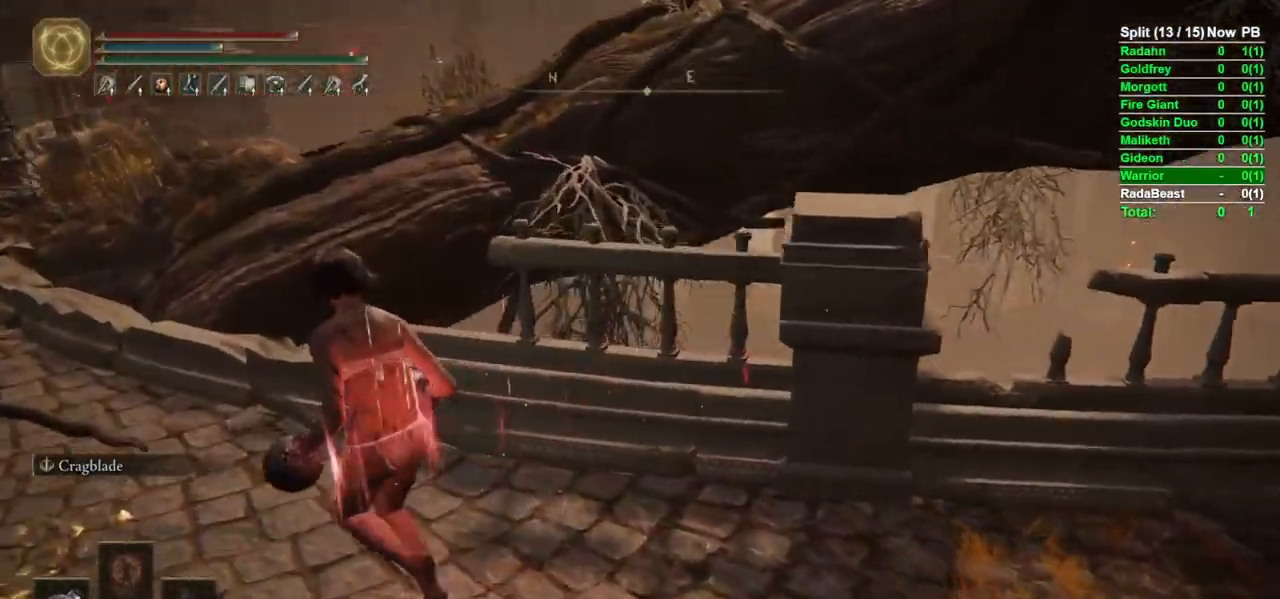
{"dt_ms": 500, "buttons": [], "left_stick": "up-left", "right_stick": "right", "events": [[417, "right_stick", "right"]]}
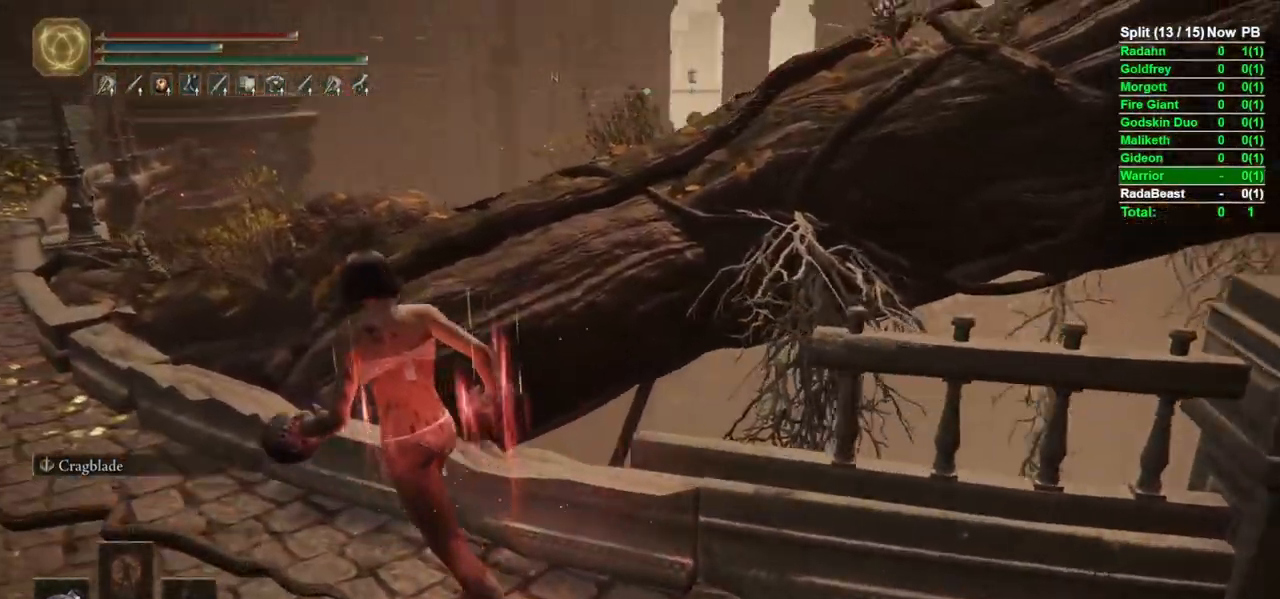
{"dt_ms": 500, "buttons": [], "left_stick": "up-left", "right_stick": "right", "events": []}
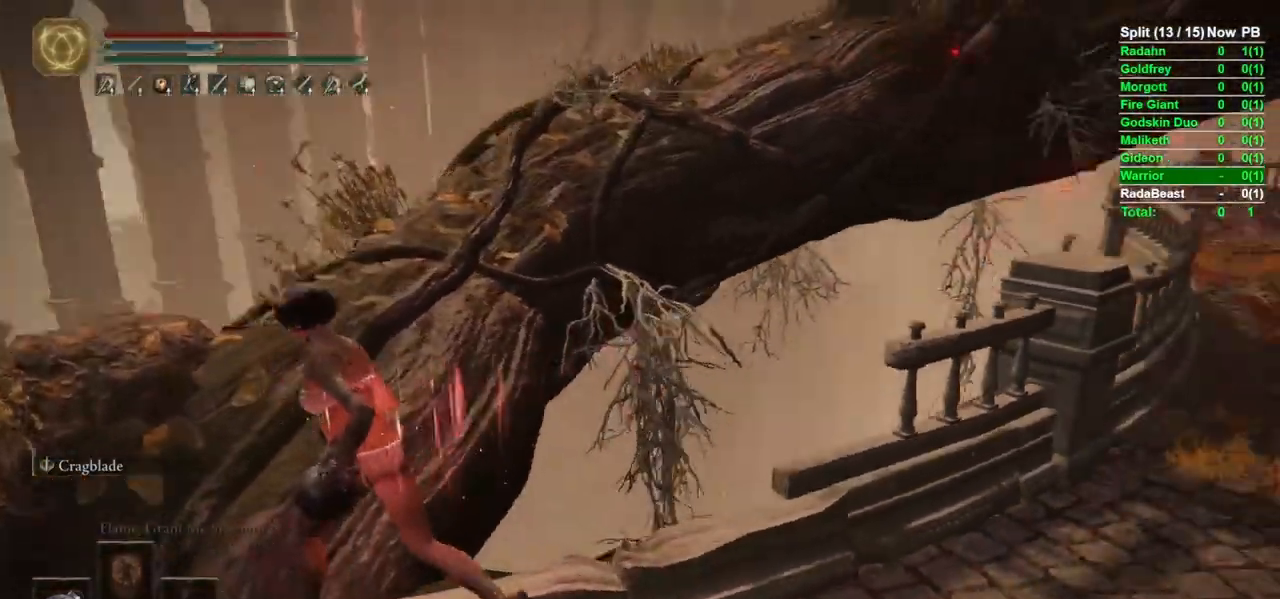
{"dt_ms": 500, "buttons": [], "left_stick": "up", "right_stick": "center", "events": [[17, "right_stick", "center"], [250, "right_stick", "right"], [400, "right_stick", "center"], [450, "left_stick", "up"]]}
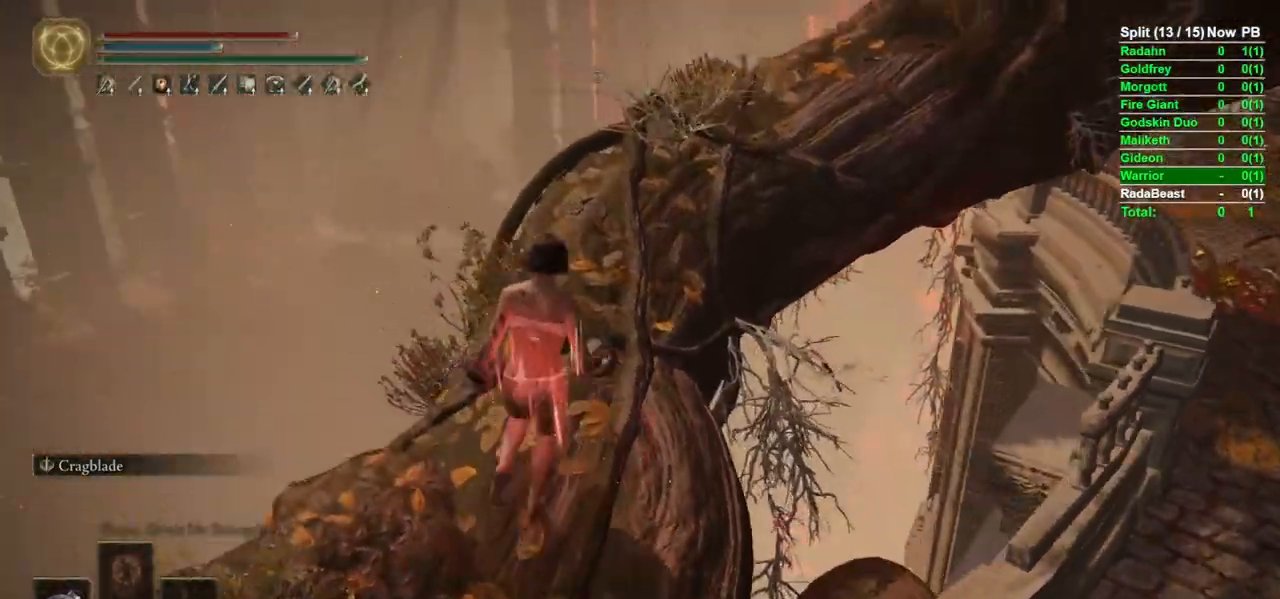
{"dt_ms": 500, "buttons": [], "left_stick": "up", "right_stick": "down-right"}
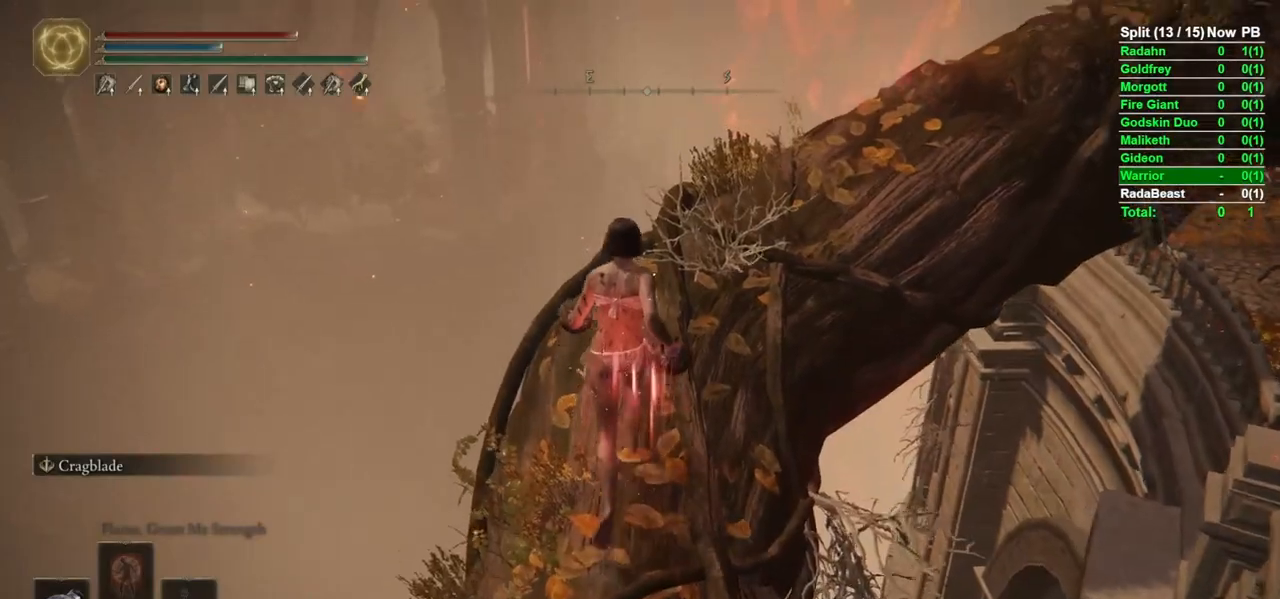
{"dt_ms": 1000, "buttons": ["B"], "left_stick": "up", "right_stick": "center"}
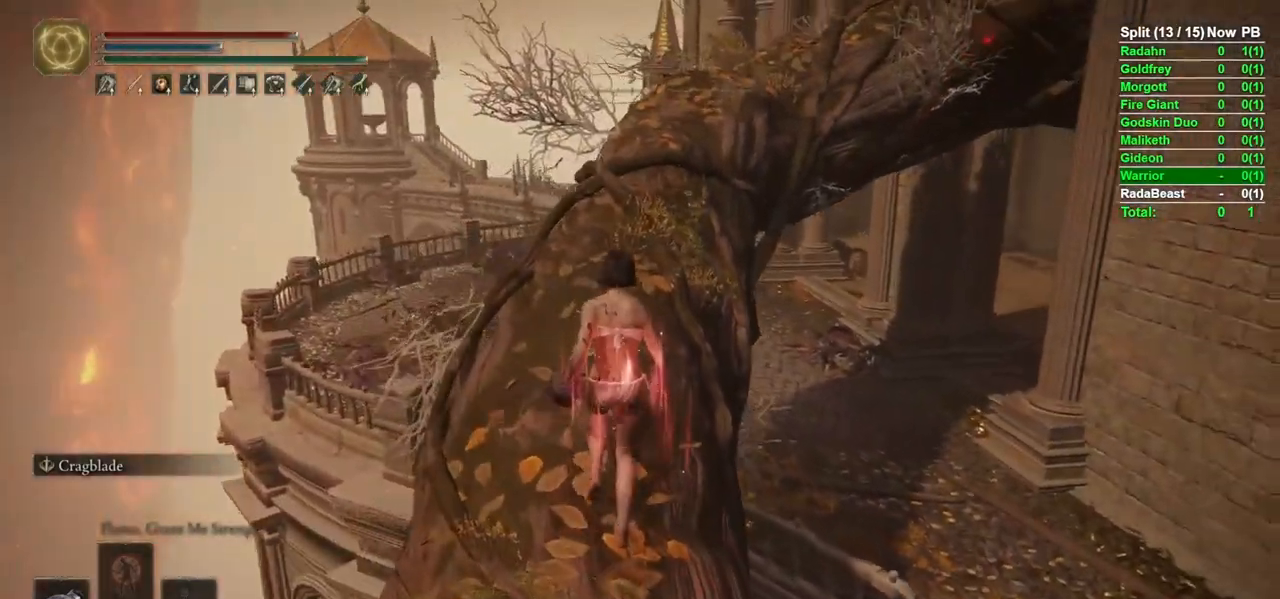
{"dt_ms": 500, "buttons": ["B"], "left_stick": "up", "right_stick": "center", "events": [[333, "right_stick", "down-right"], [450, "right_stick", "center"]]}
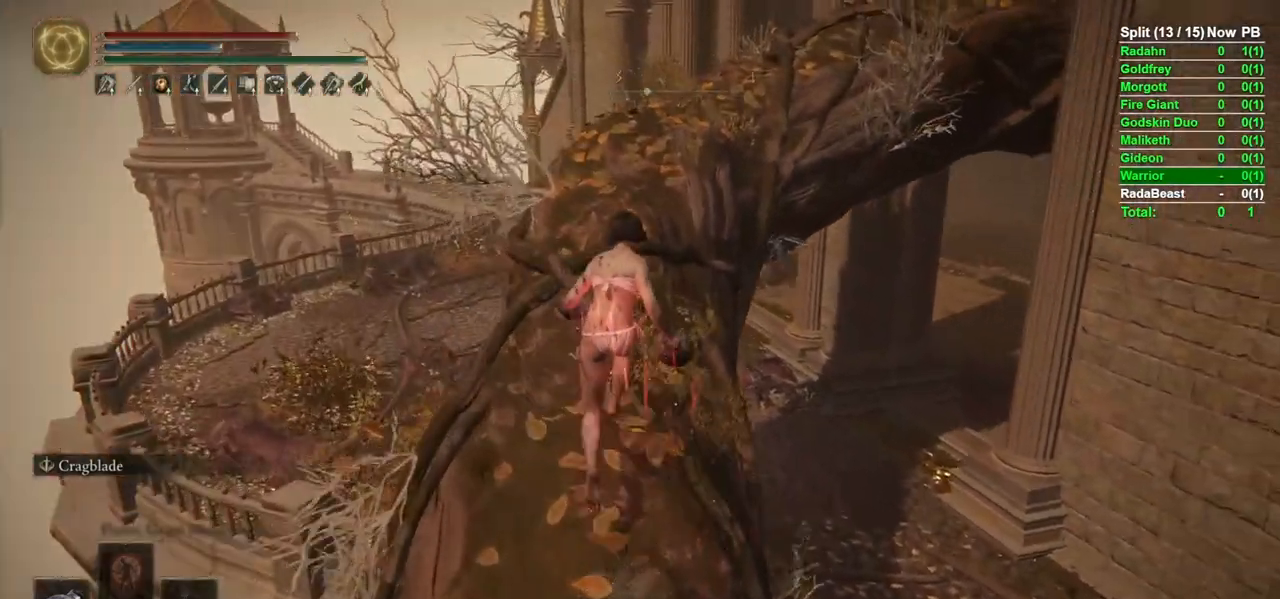
{"dt_ms": 500, "buttons": ["B"], "left_stick": "up", "right_stick": "right", "events": [[367, "right_stick", "right"]]}
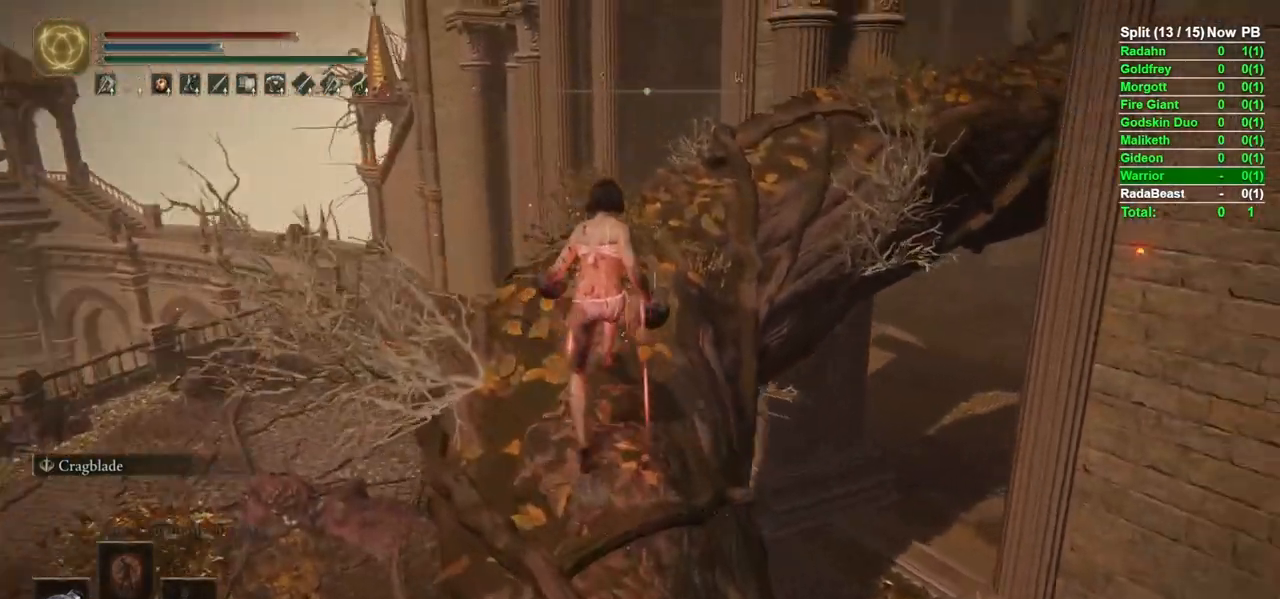
{"dt_ms": 1000, "buttons": ["B"], "left_stick": "up", "right_stick": "down-right"}
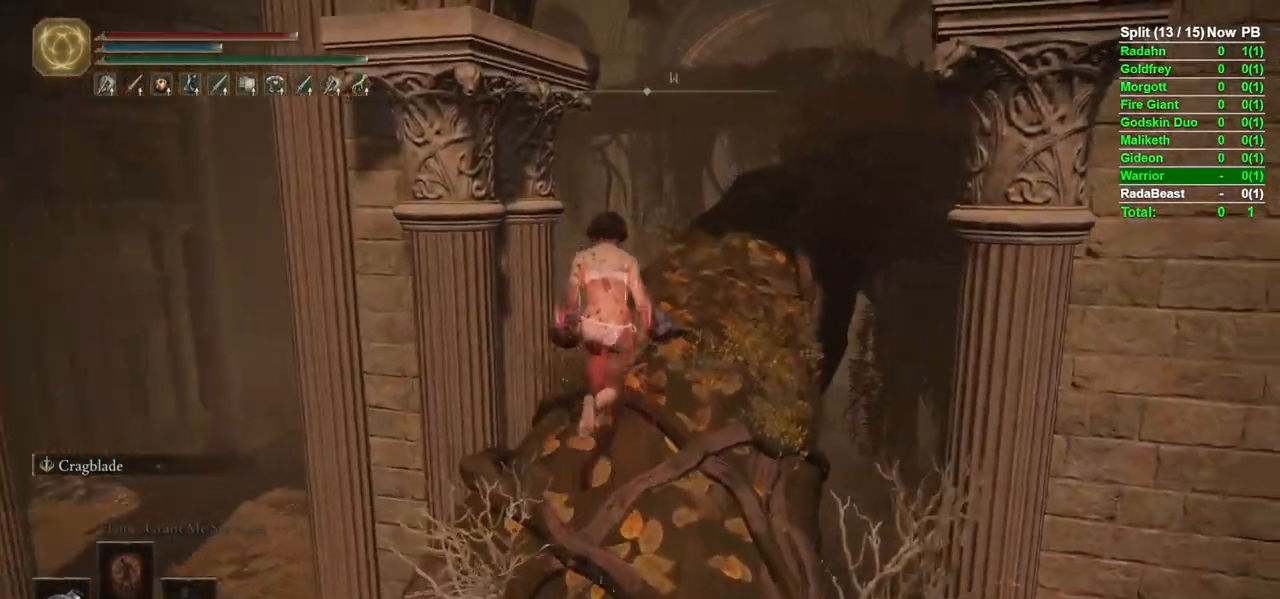
{"dt_ms": 500, "buttons": ["B"], "left_stick": "up", "right_stick": "center", "events": [[117, "right_stick", "center"]]}
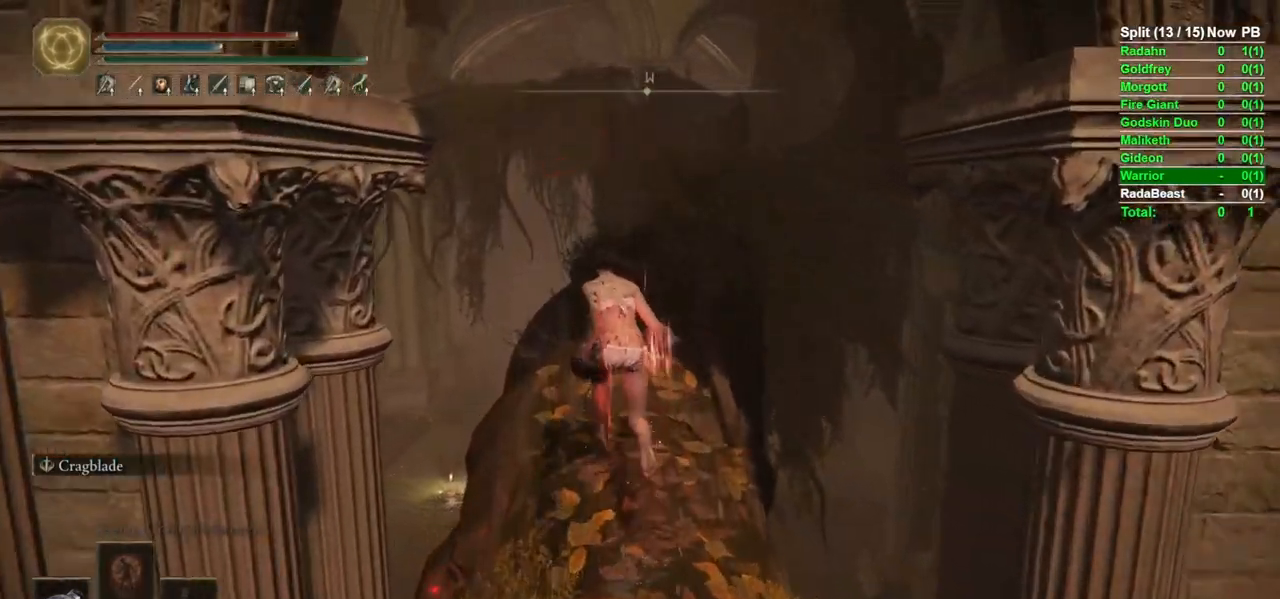
{"dt_ms": 500, "buttons": ["B"], "left_stick": "up", "right_stick": "center"}
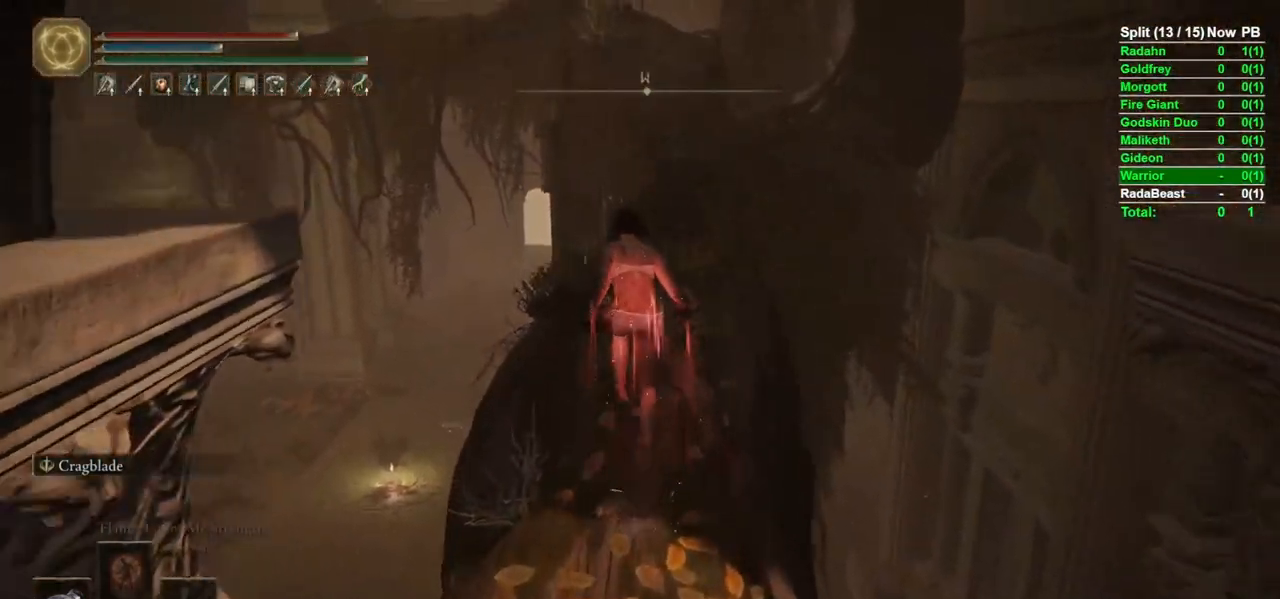
{"dt_ms": 1000, "buttons": ["B"], "left_stick": "up", "right_stick": "down-right"}
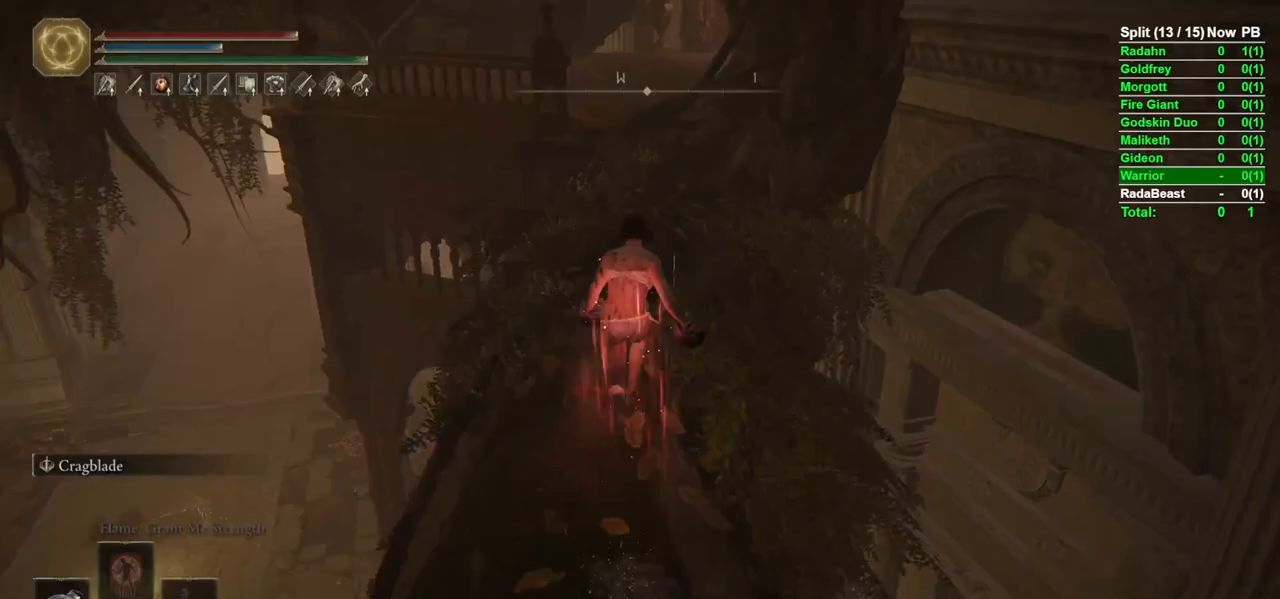
{"dt_ms": 500, "buttons": ["B"], "left_stick": "up", "right_stick": "center", "events": [[17, "right_stick", "center"], [450, "A", "down"], [483, "A", "up"]]}
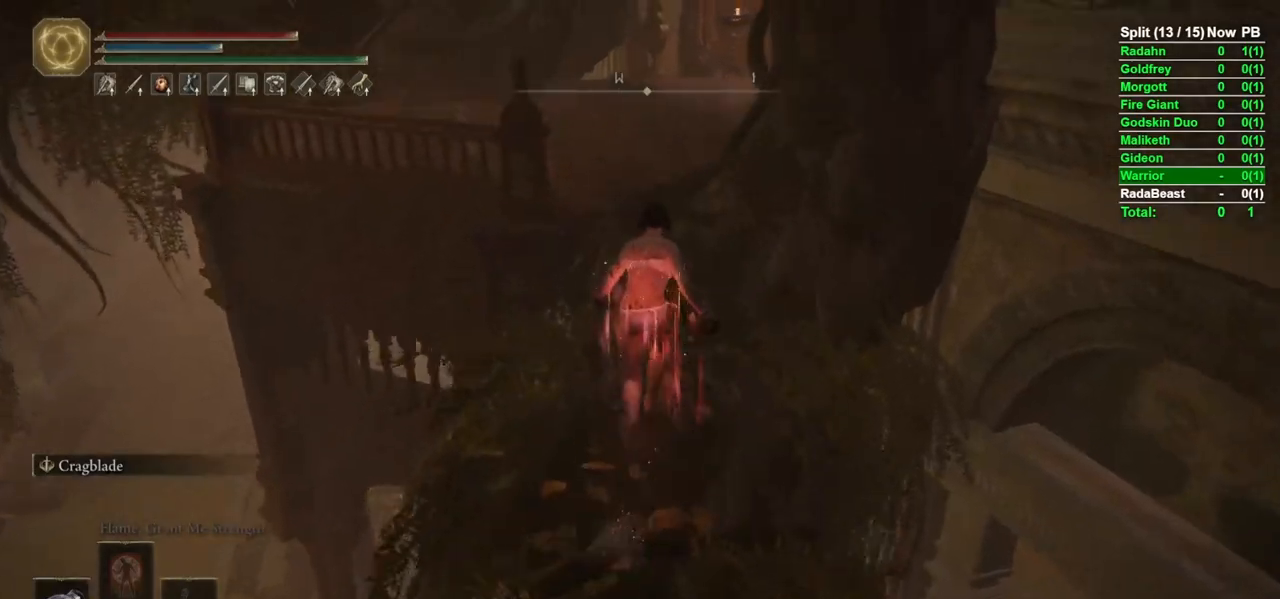
{"dt_ms": 500, "buttons": ["B"], "left_stick": "up", "right_stick": "center", "events": [[167, "right_stick", "down-right"], [300, "right_stick", "center"]]}
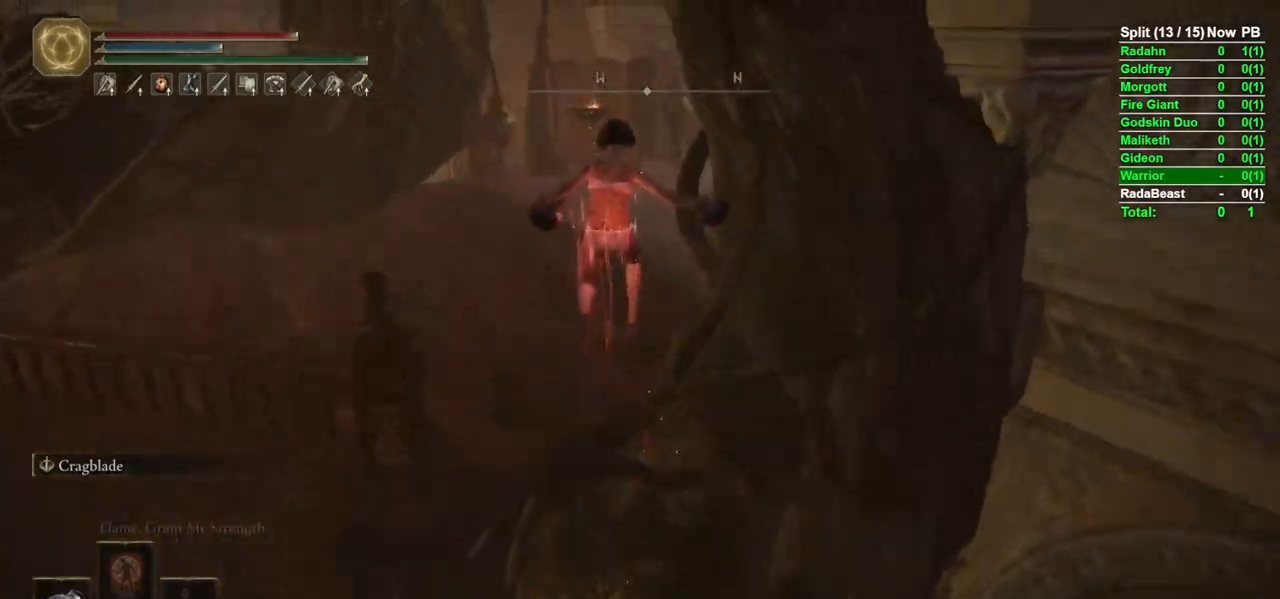
{"dt_ms": 500, "buttons": ["B"], "left_stick": "up", "right_stick": "center", "events": [[17, "right_stick", "right"], [150, "right_stick", "center"], [333, "right_stick", "right"], [483, "right_stick", "center"]]}
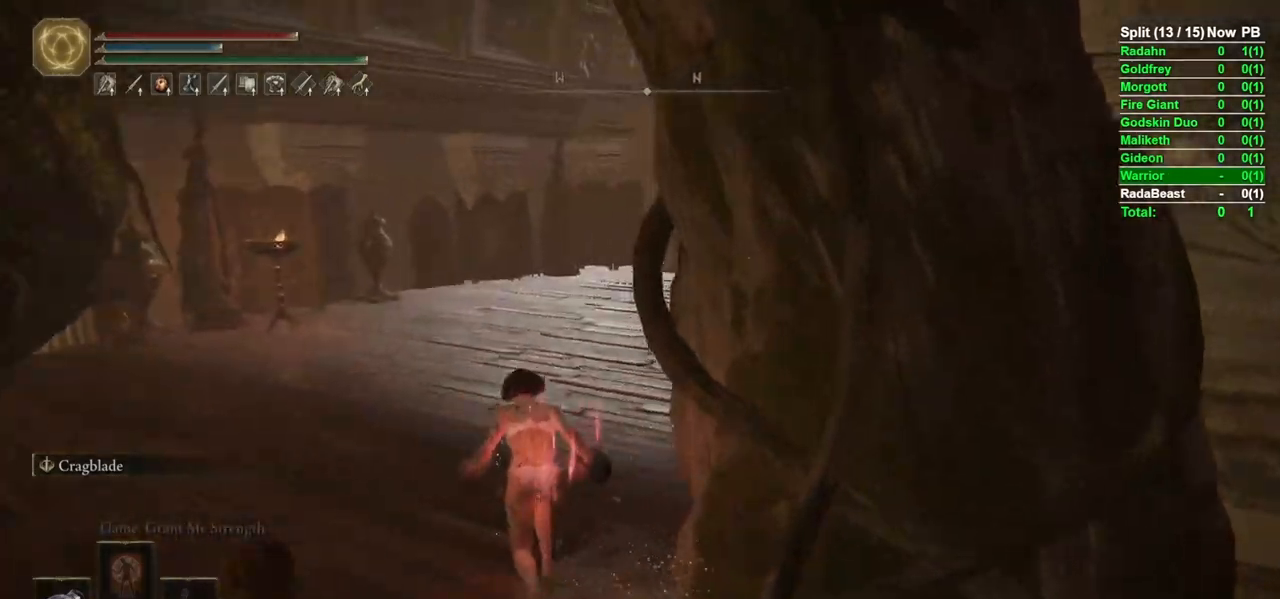
{"dt_ms": 500, "buttons": ["B"], "left_stick": "up", "right_stick": "right", "events": [[133, "right_stick", "right"], [283, "DPAD_DOWN", "down"], [283, "right_stick", "center"], [333, "DPAD_DOWN", "up"], [433, "DPAD_DOWN", "down"], [500, "DPAD_DOWN", "up"], [500, "right_stick", "right"]]}
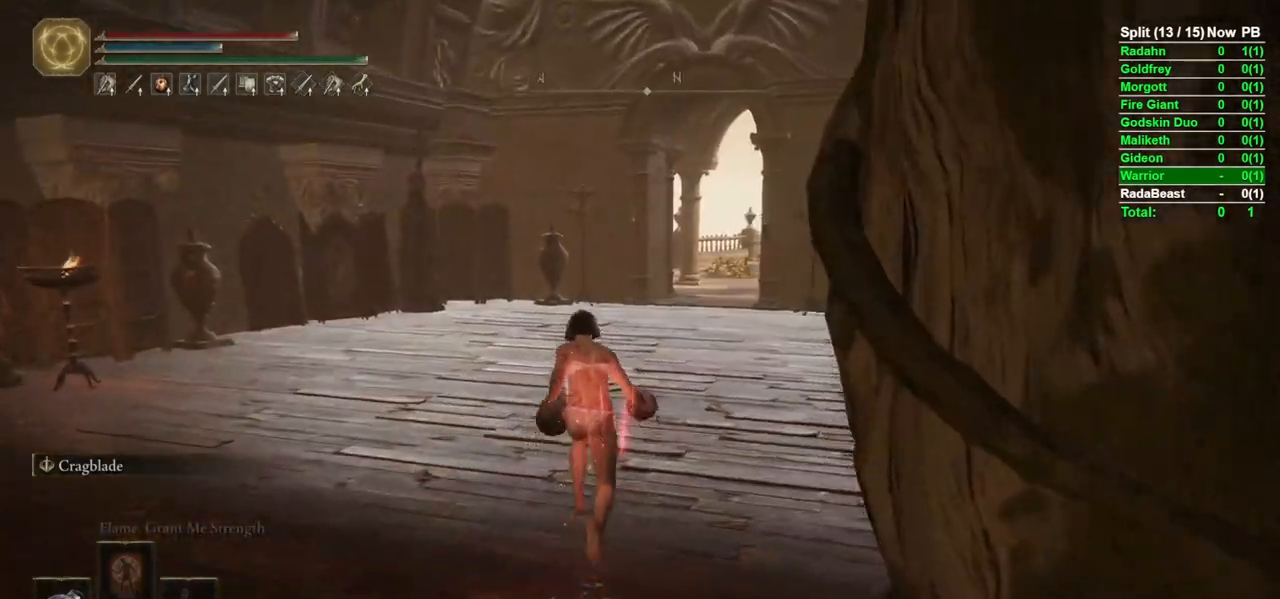
{"dt_ms": 500, "buttons": ["B"], "left_stick": "up", "right_stick": "center", "events": [[67, "DPAD_DOWN", "down"], [117, "DPAD_DOWN", "up"], [117, "right_stick", "center"]]}
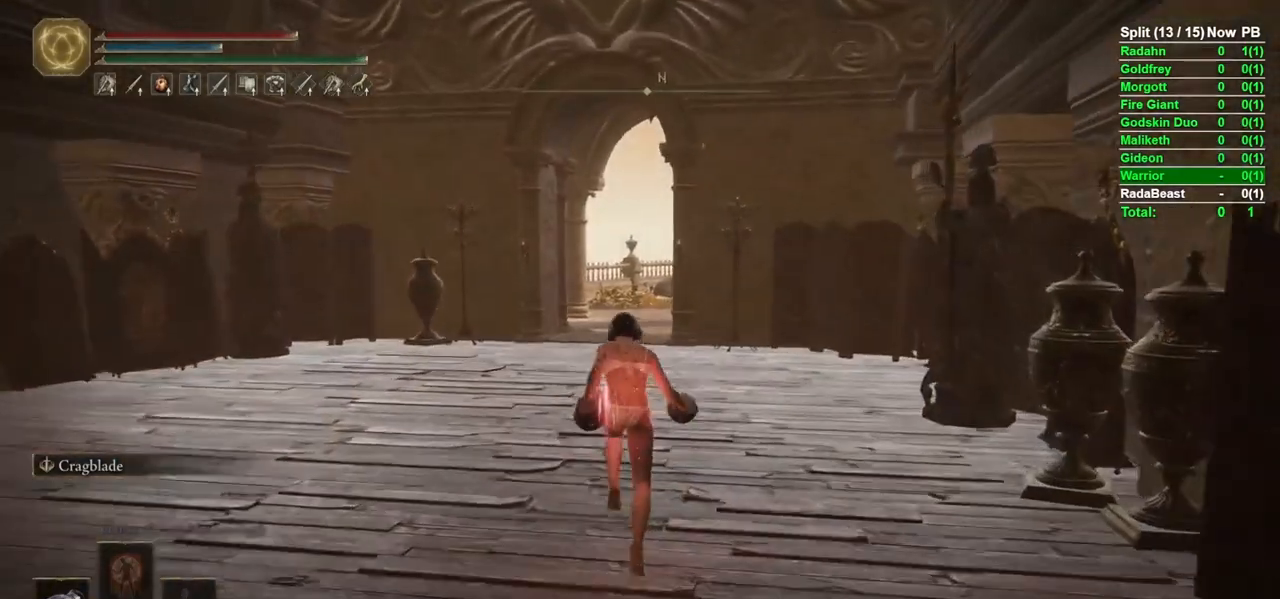
{"dt_ms": 500, "buttons": ["B"], "left_stick": "up", "right_stick": "center", "events": []}
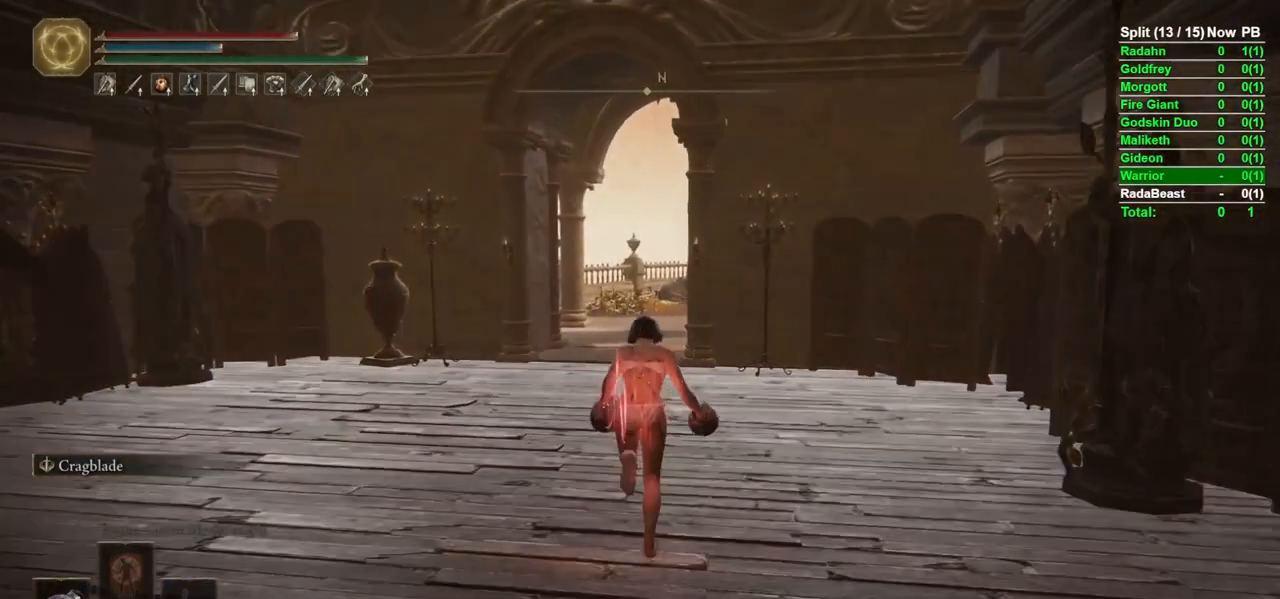
{"dt_ms": 500, "buttons": ["B"], "left_stick": "up", "right_stick": "center", "events": []}
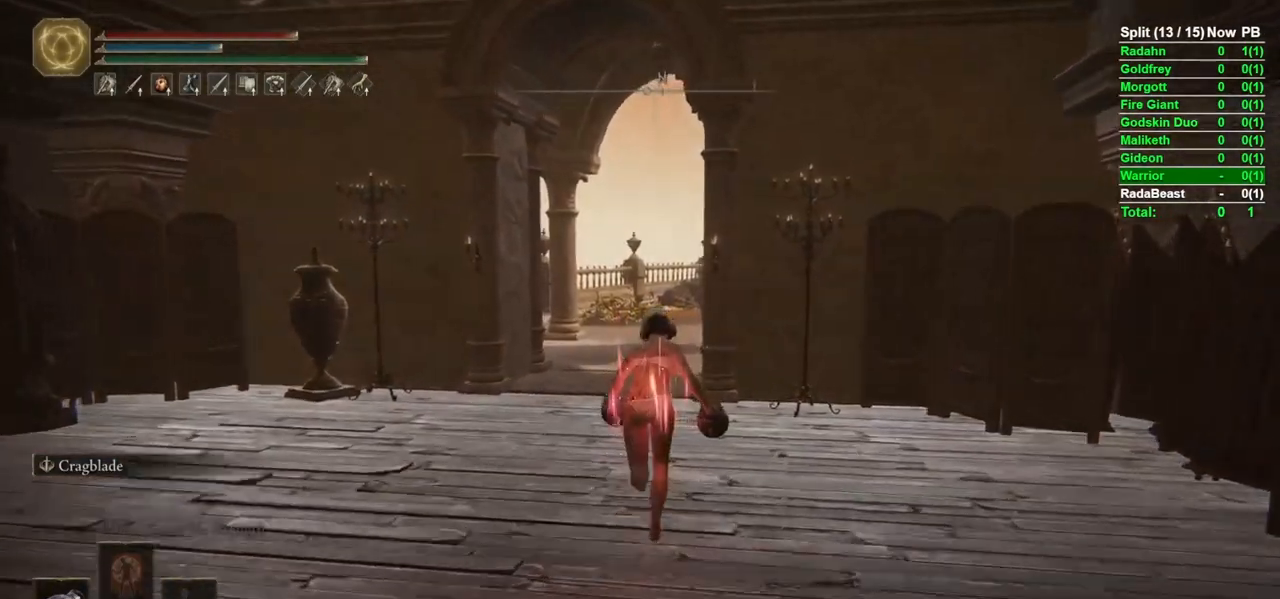
{"dt_ms": 500, "buttons": ["B"], "left_stick": "up", "right_stick": "center", "events": [[350, "right_stick", "down"], [467, "right_stick", "center"]]}
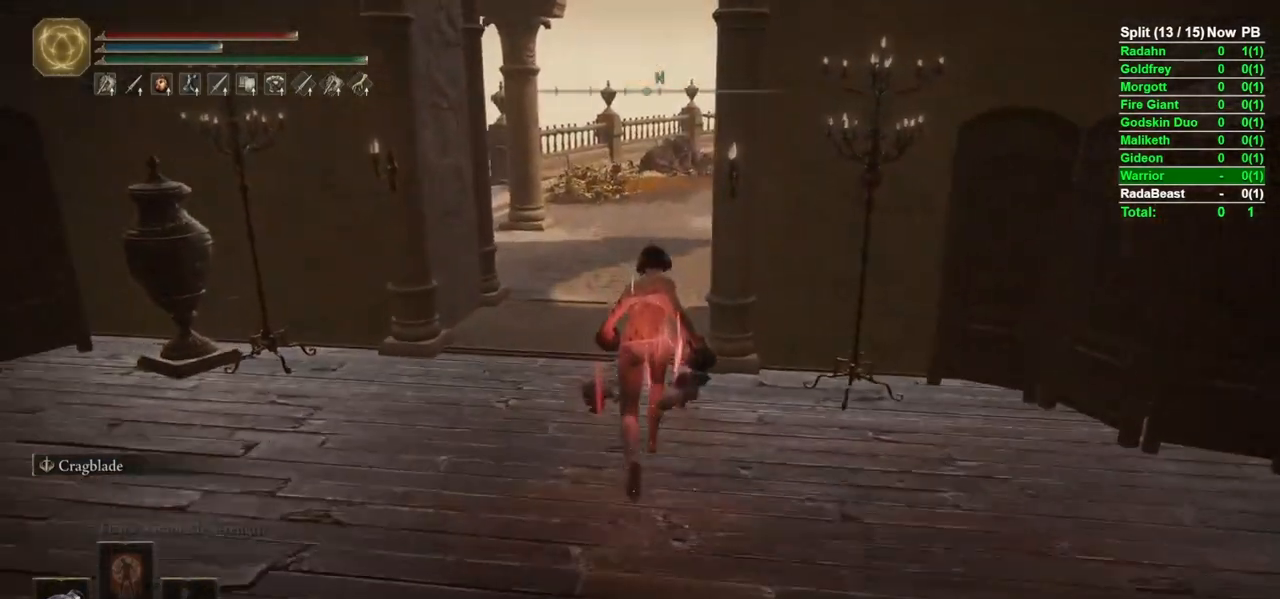
{"dt_ms": 500, "buttons": ["B"], "left_stick": "up", "right_stick": "center", "events": [[350, "right_stick", "right"], [450, "right_stick", "center"]]}
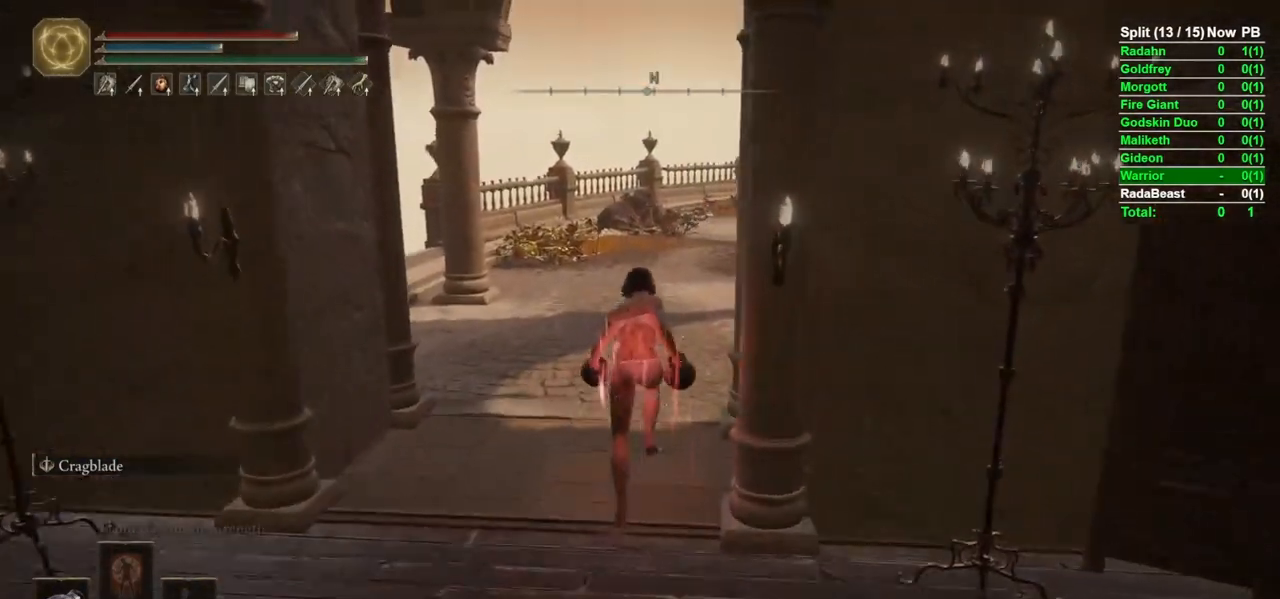
{"dt_ms": 500, "buttons": ["B"], "left_stick": "up", "right_stick": "down-right", "events": [[167, "right_stick", "down-right"], [267, "right_stick", "center"], [467, "right_stick", "down-right"]]}
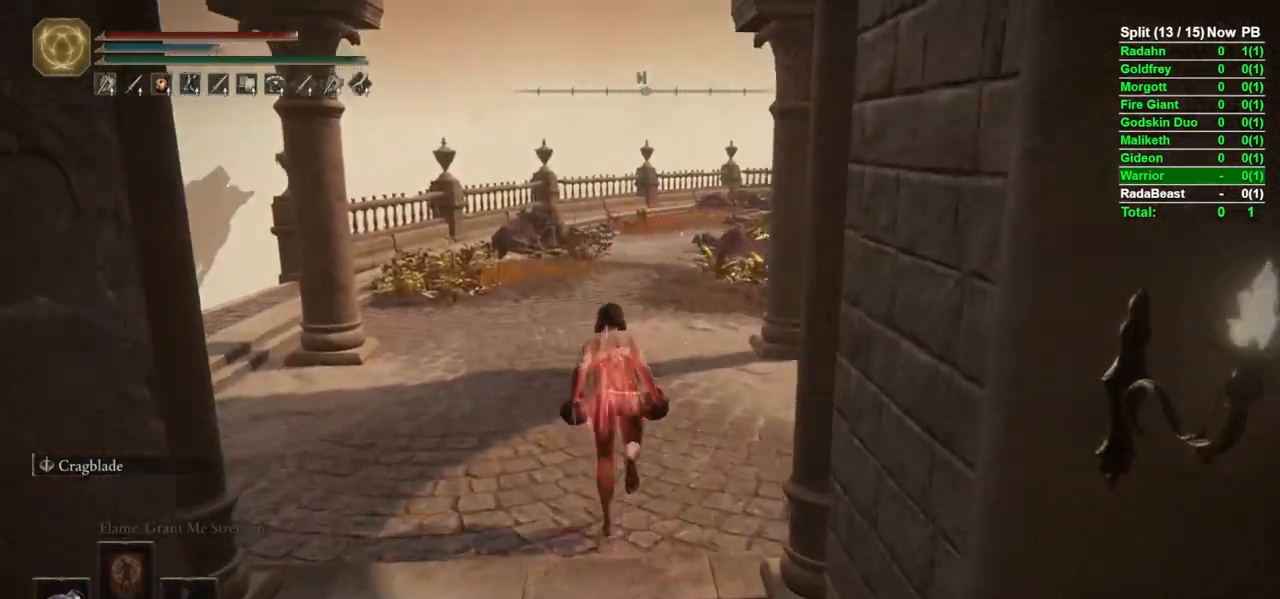
{"dt_ms": 500, "buttons": ["B"], "left_stick": "up", "right_stick": "center", "events": [[83, "right_stick", "center"], [383, "right_stick", "down"], [467, "right_stick", "center"]]}
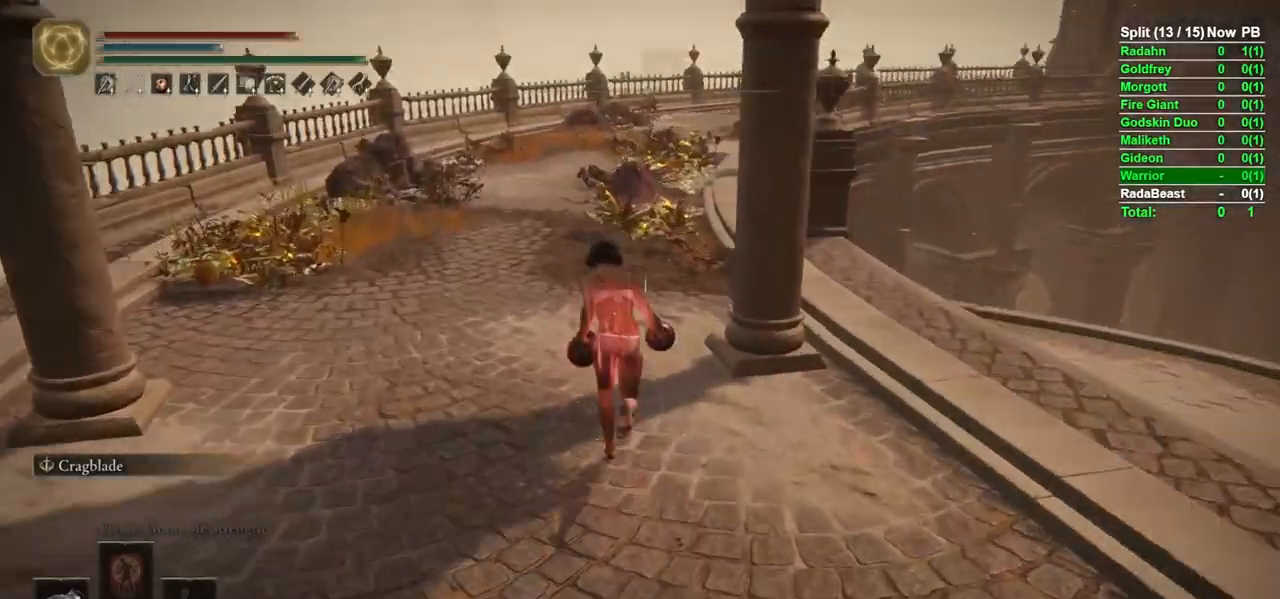
{"dt_ms": 1000, "buttons": ["B"], "left_stick": "up", "right_stick": "center"}
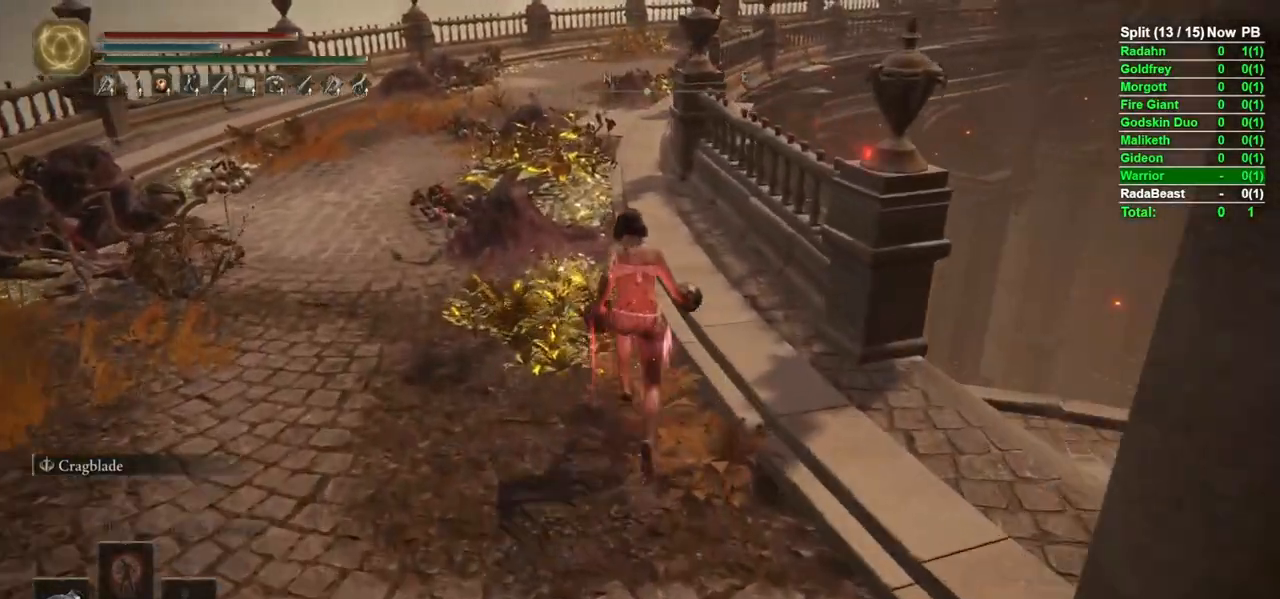
{"dt_ms": 500, "buttons": ["B"], "left_stick": "up", "right_stick": "center"}